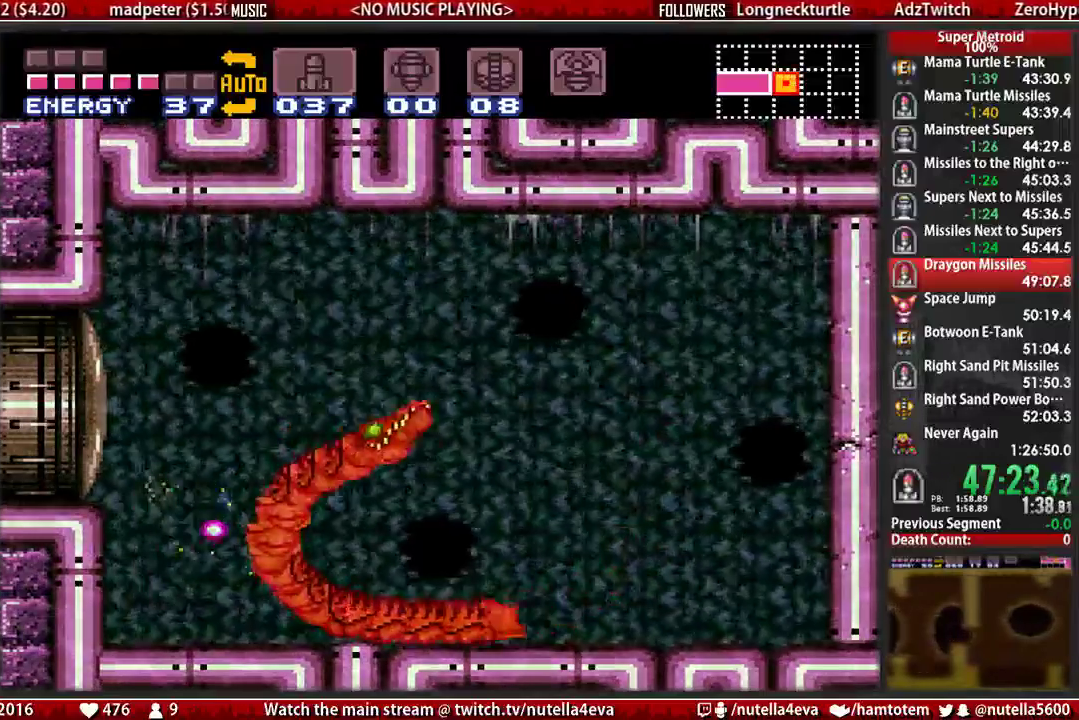
Gameplay with a controller (Nintendo layout); each line is a JSON object with the inputs held at the frame after it. "events" lists button and stick changes between this image and that frame as [ms after this image, input, new state], when the widget could be followed in between. Not read: L3 R3.
{"buttons": ["DPAD_RIGHT"], "events": [[433, "X", "up"]]}
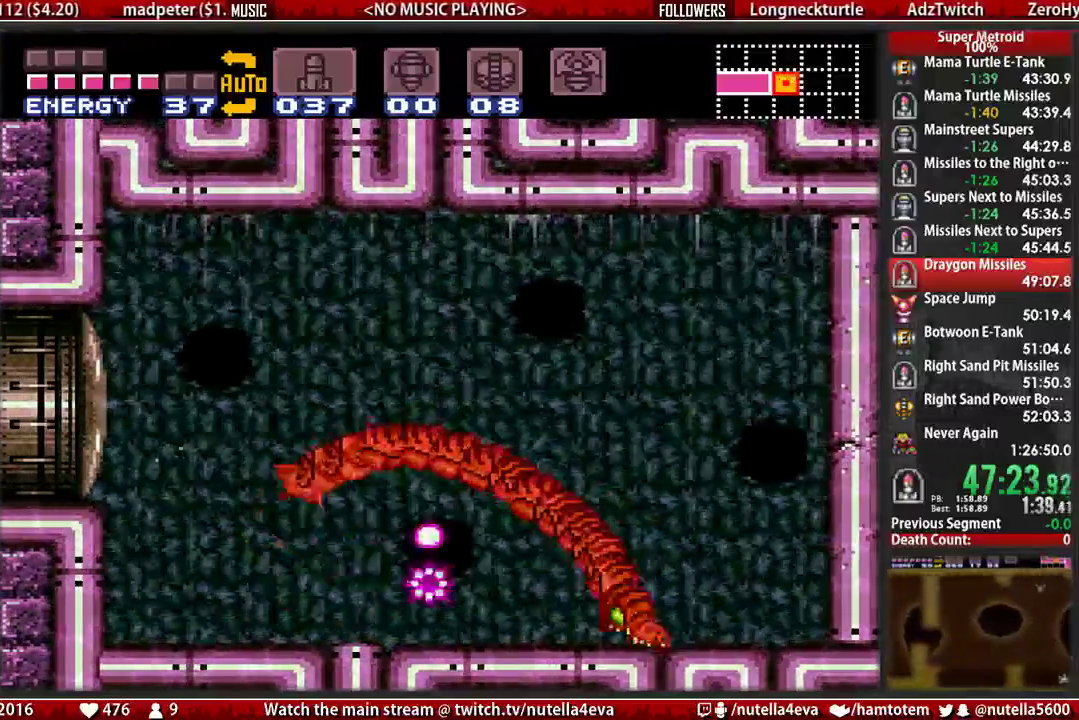
{"buttons": ["B", "X", "DPAD_LEFT"], "events": [[17, "DPAD_RIGHT", "up"], [17, "X", "down"], [83, "DPAD_LEFT", "down"], [250, "B", "down"]]}
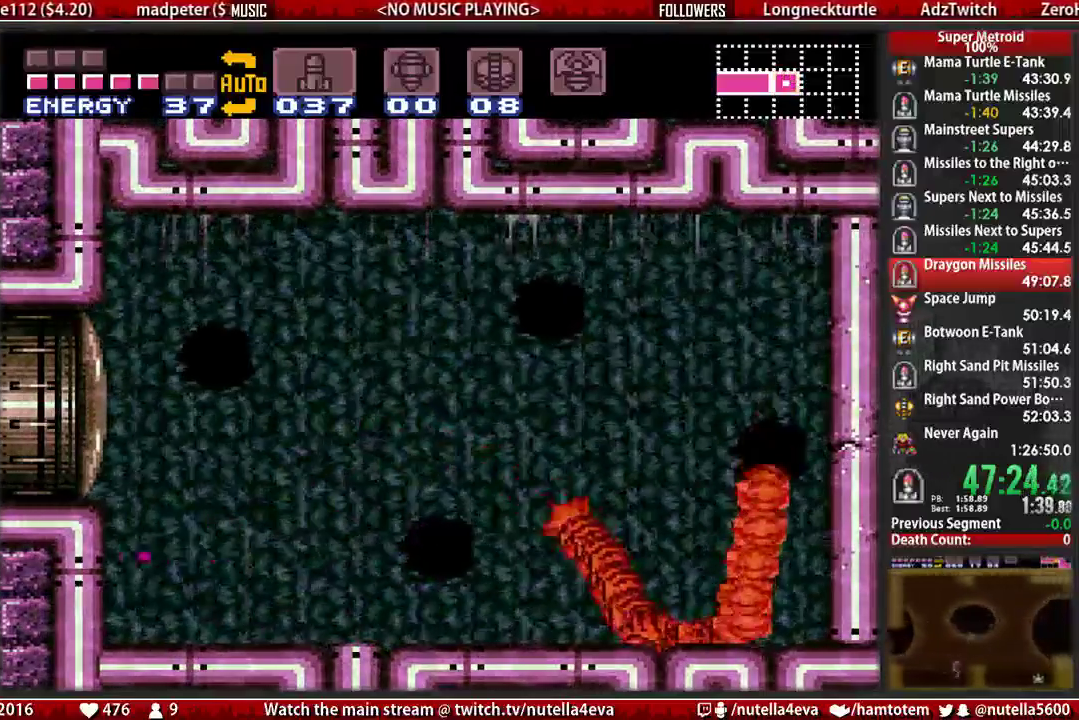
{"buttons": ["X"], "events": [[133, "B", "up"], [133, "DPAD_LEFT", "up"], [217, "DPAD_RIGHT", "down"], [283, "DPAD_RIGHT", "up"]]}
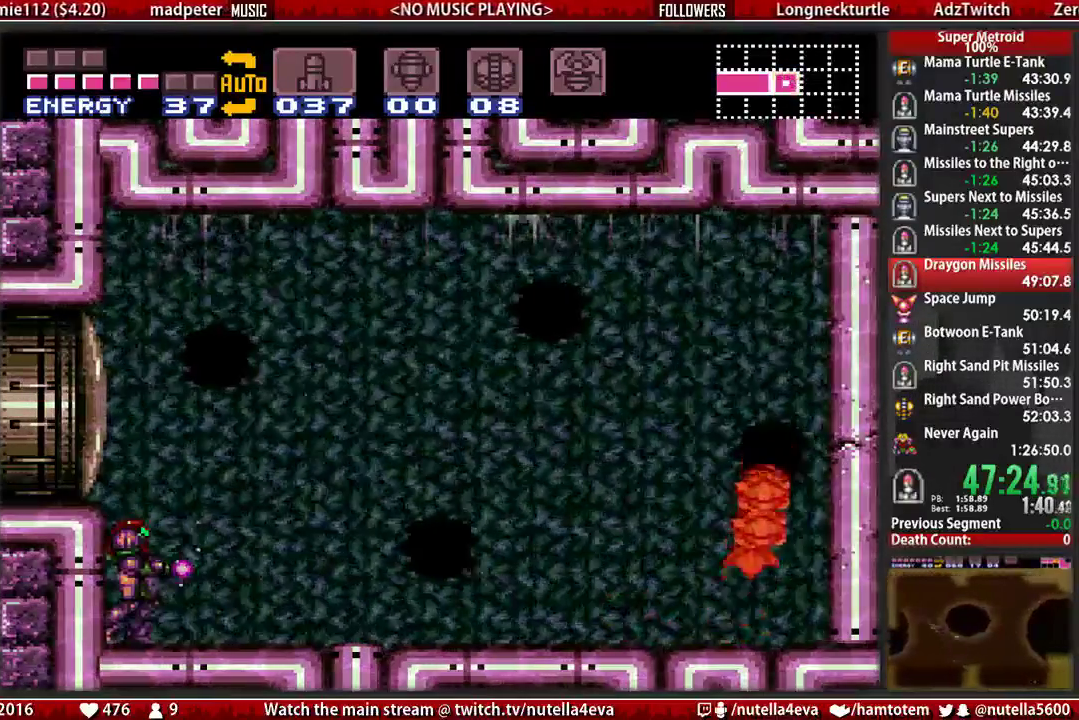
{"buttons": ["X"], "events": [[267, "A", "down"], [417, "A", "up"], [417, "X", "up"], [500, "X", "down"]]}
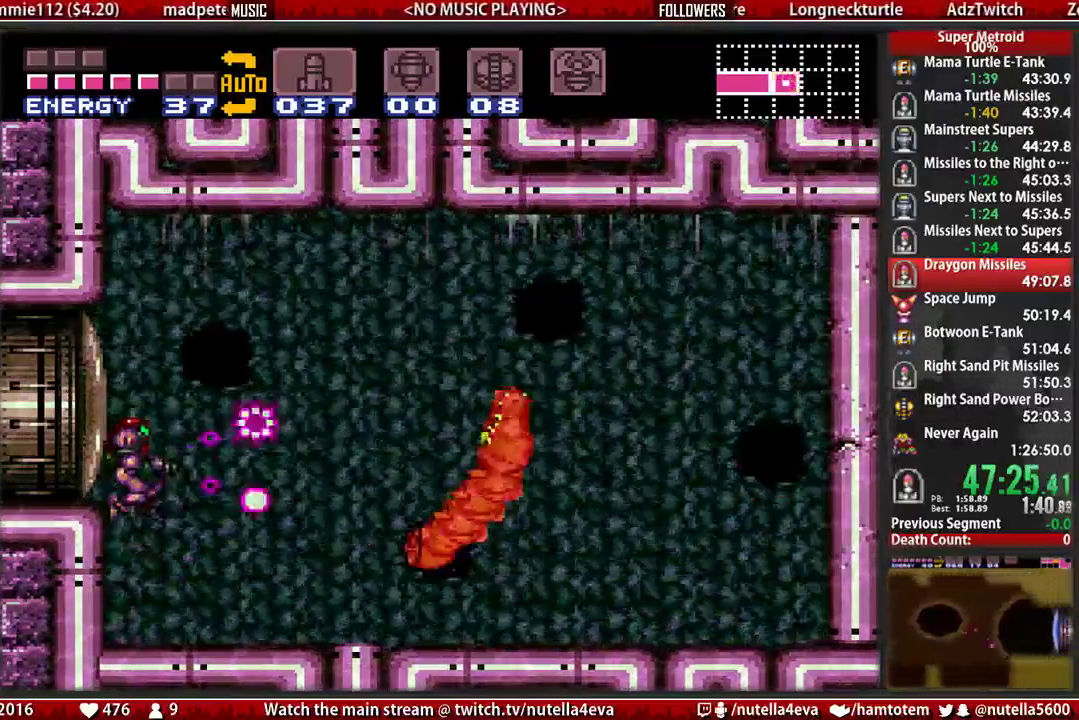
{"buttons": ["X"], "events": []}
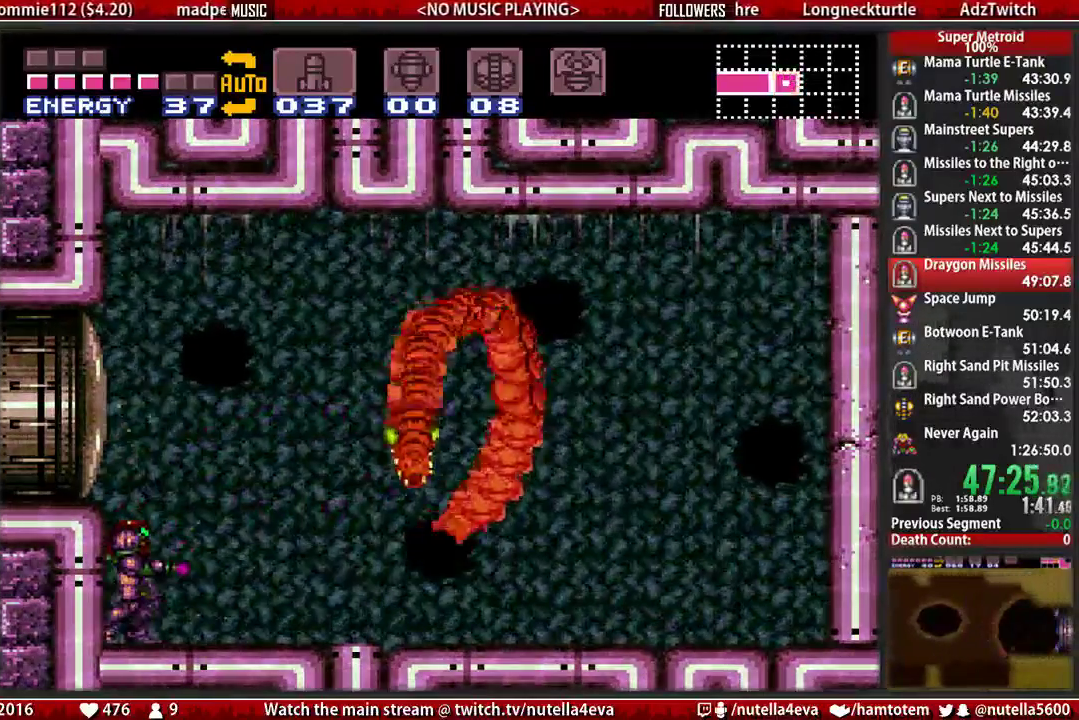
{"buttons": ["X"], "events": []}
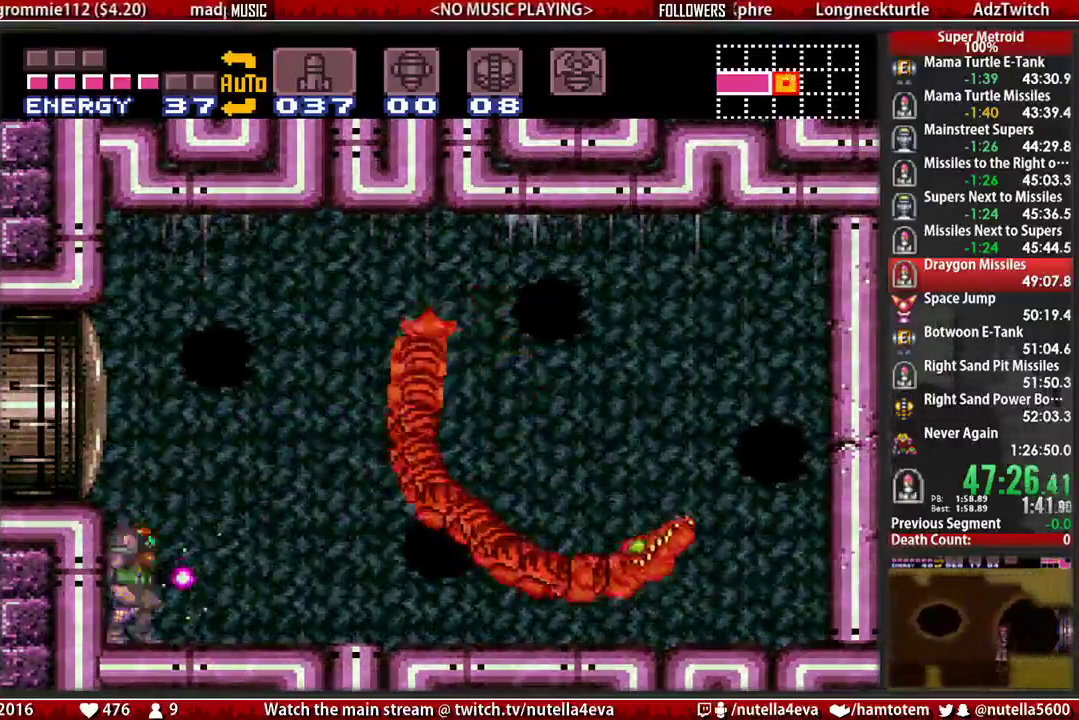
{"buttons": ["X"], "events": [[17, "A", "down"], [167, "A", "up"], [167, "X", "up"], [250, "X", "down"]]}
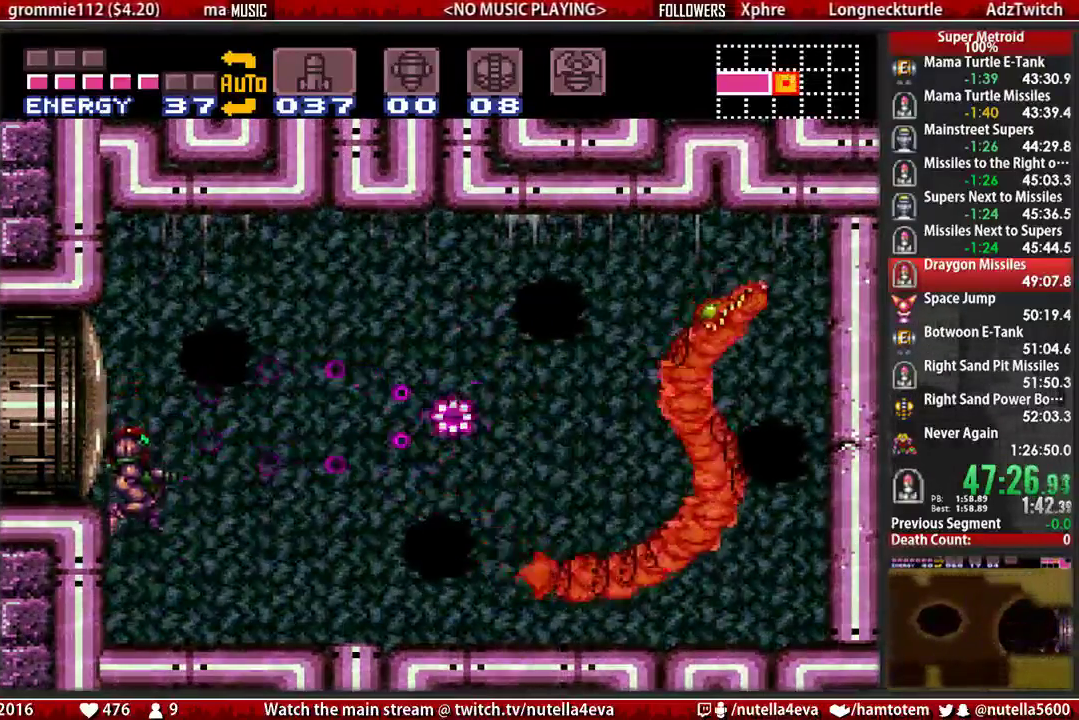
{"buttons": ["X"], "events": []}
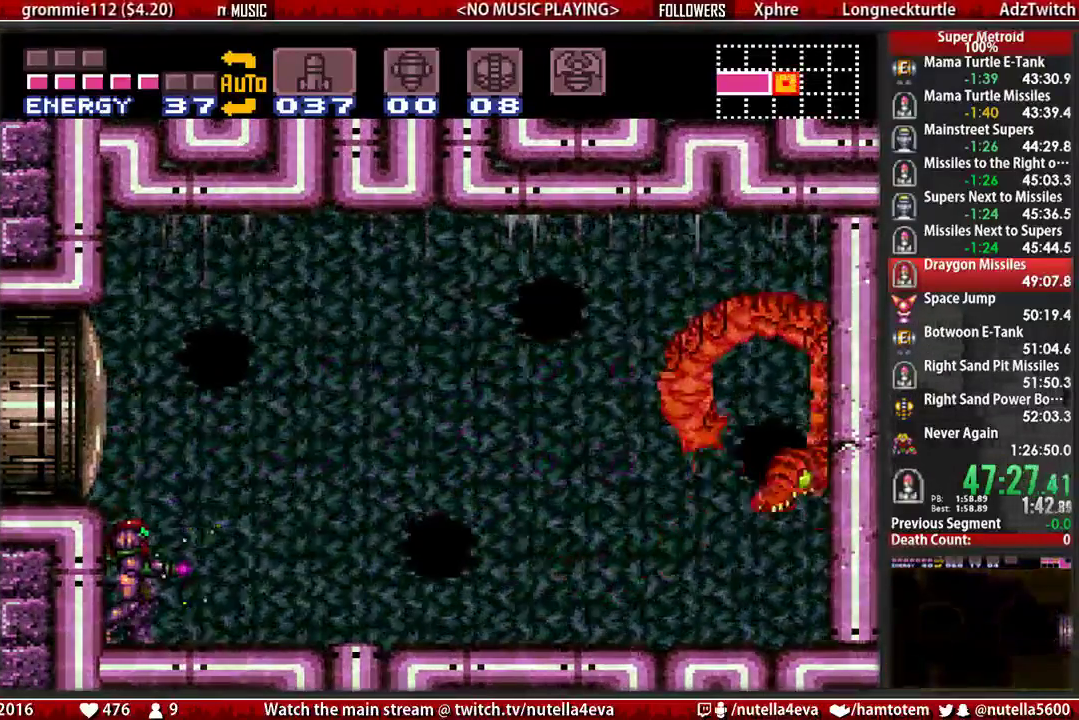
{"buttons": ["X"], "events": []}
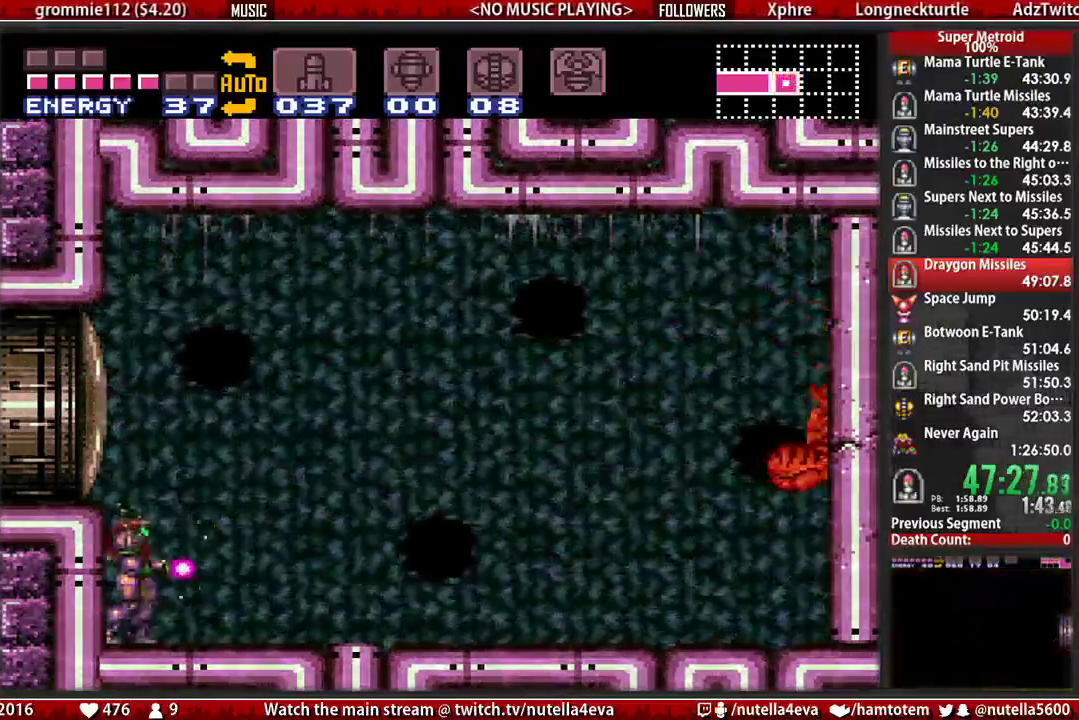
{"buttons": ["X"], "events": [[83, "A", "down"], [233, "A", "up"], [233, "X", "up"], [300, "X", "down"]]}
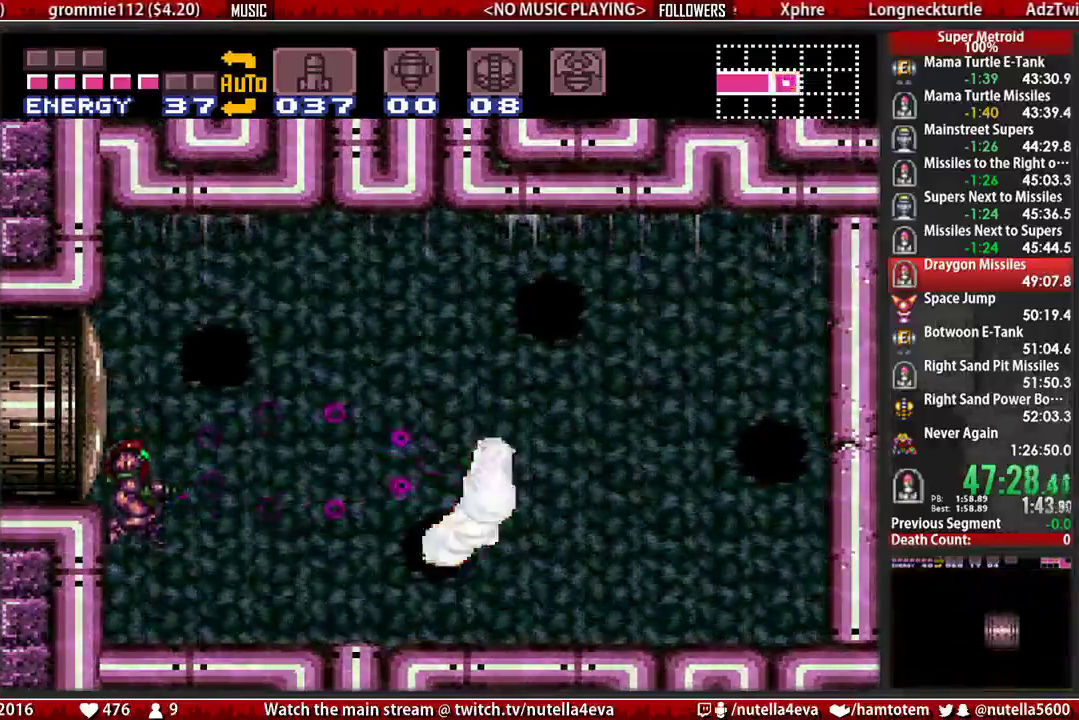
{"buttons": ["X"], "events": []}
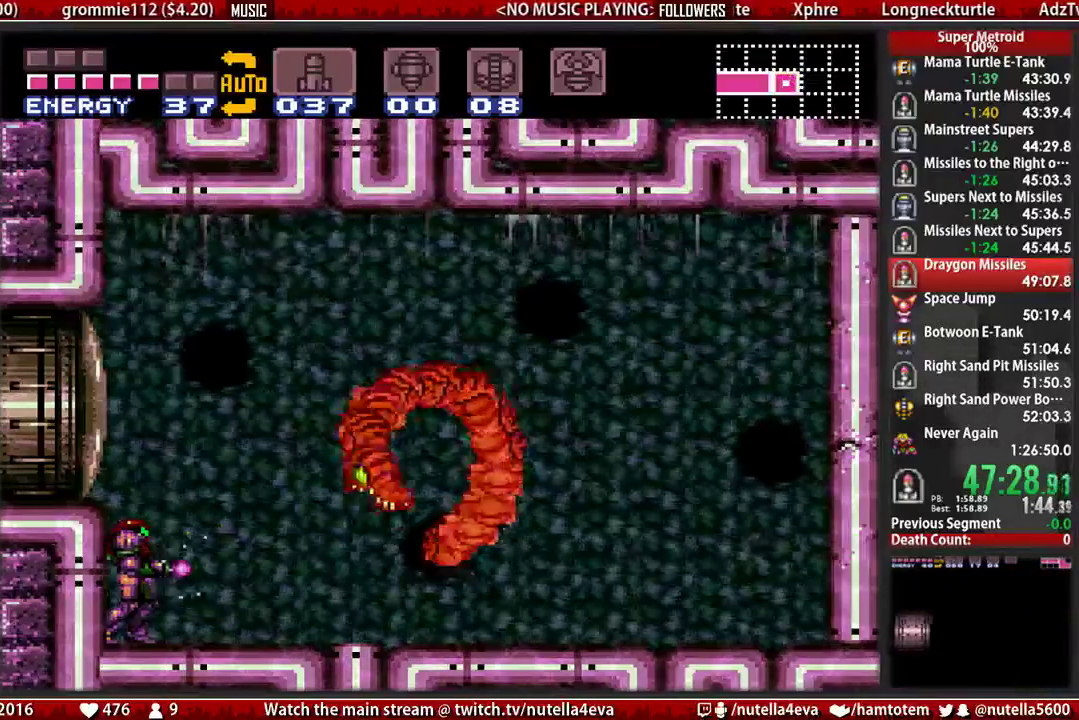
{"buttons": ["A", "X"], "events": [[317, "A", "down"]]}
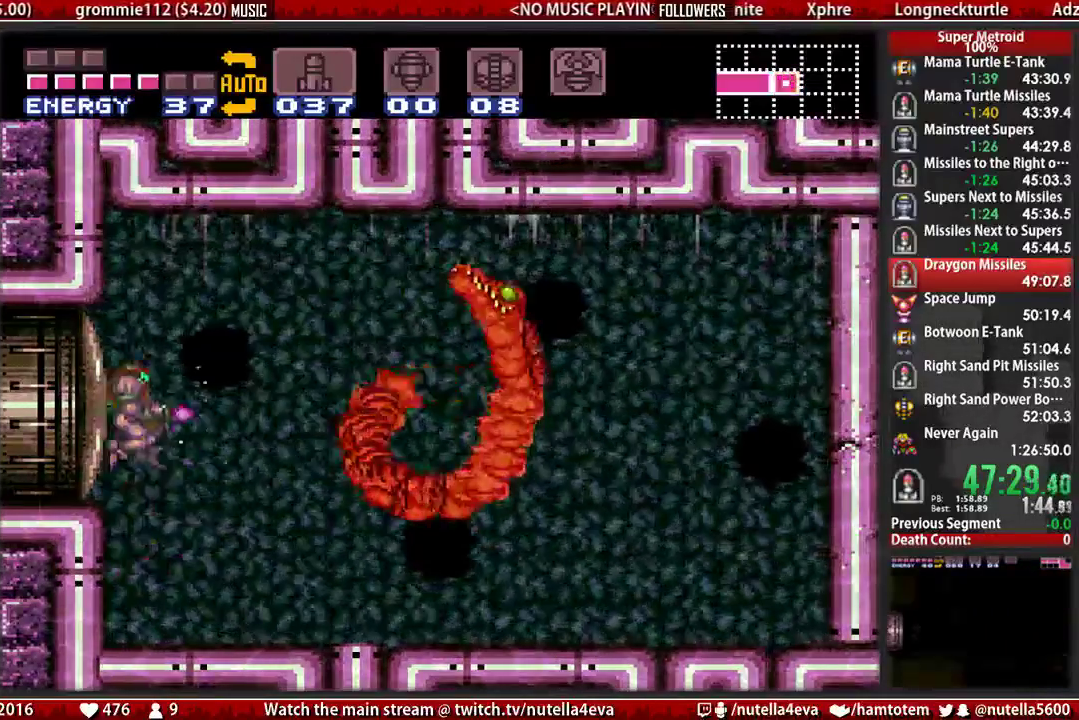
{"buttons": ["X"], "events": [[50, "A", "up"], [50, "X", "up"], [133, "X", "down"]]}
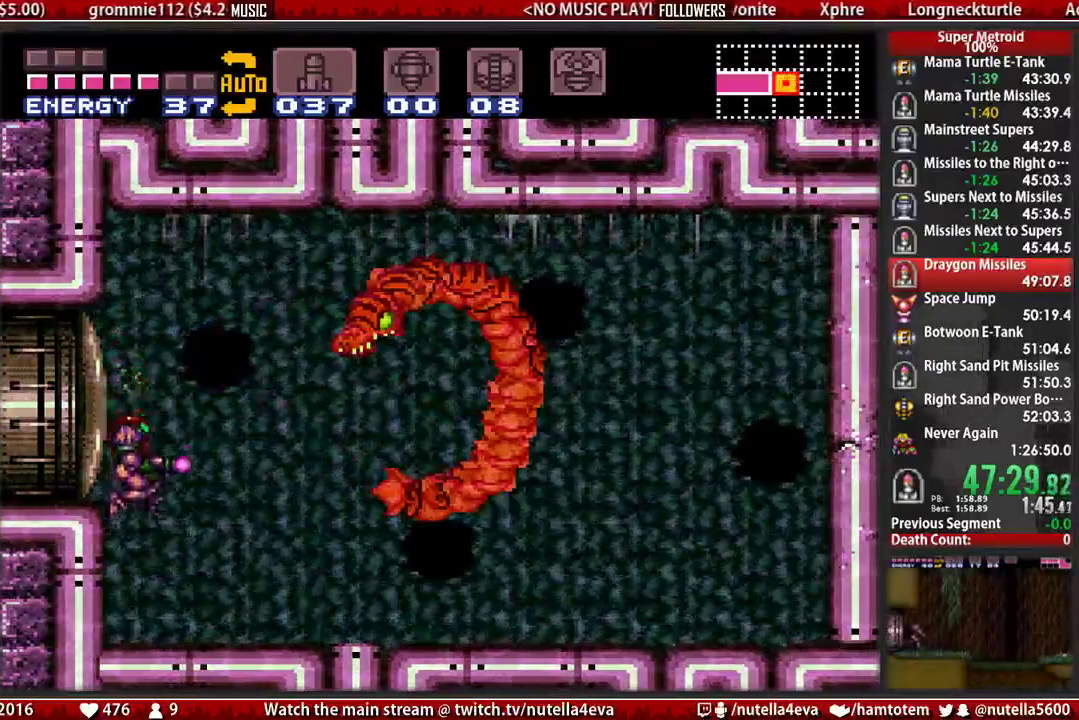
{"buttons": [], "events": [[333, "X", "up"]]}
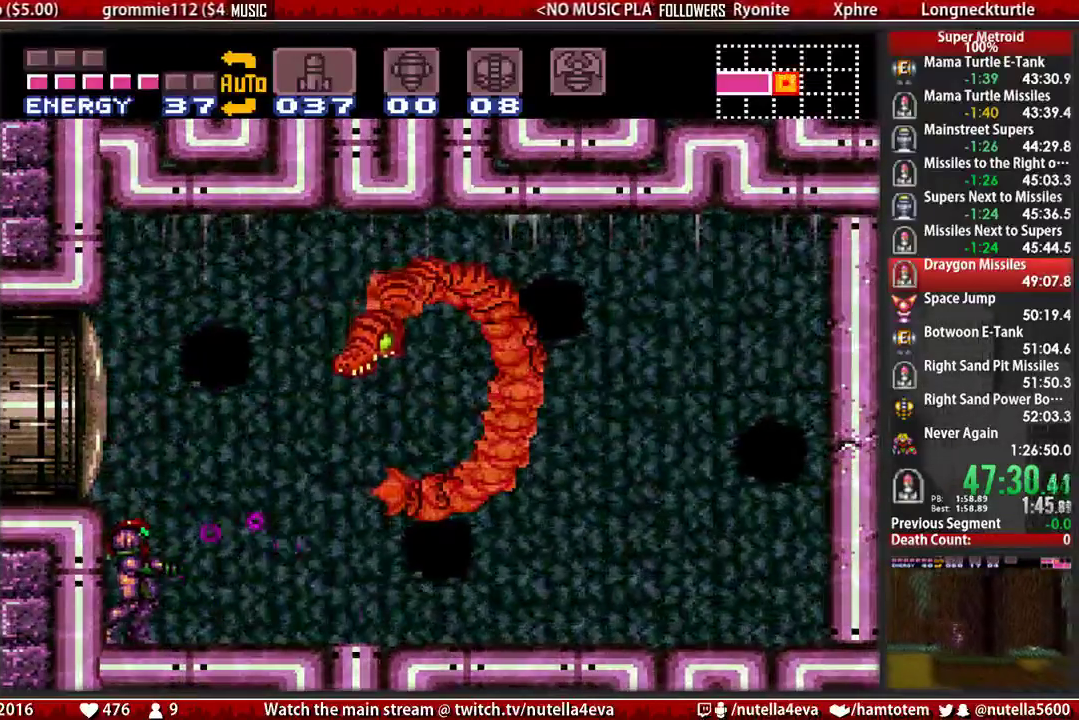
{"buttons": ["B"], "events": [[300, "B", "down"]]}
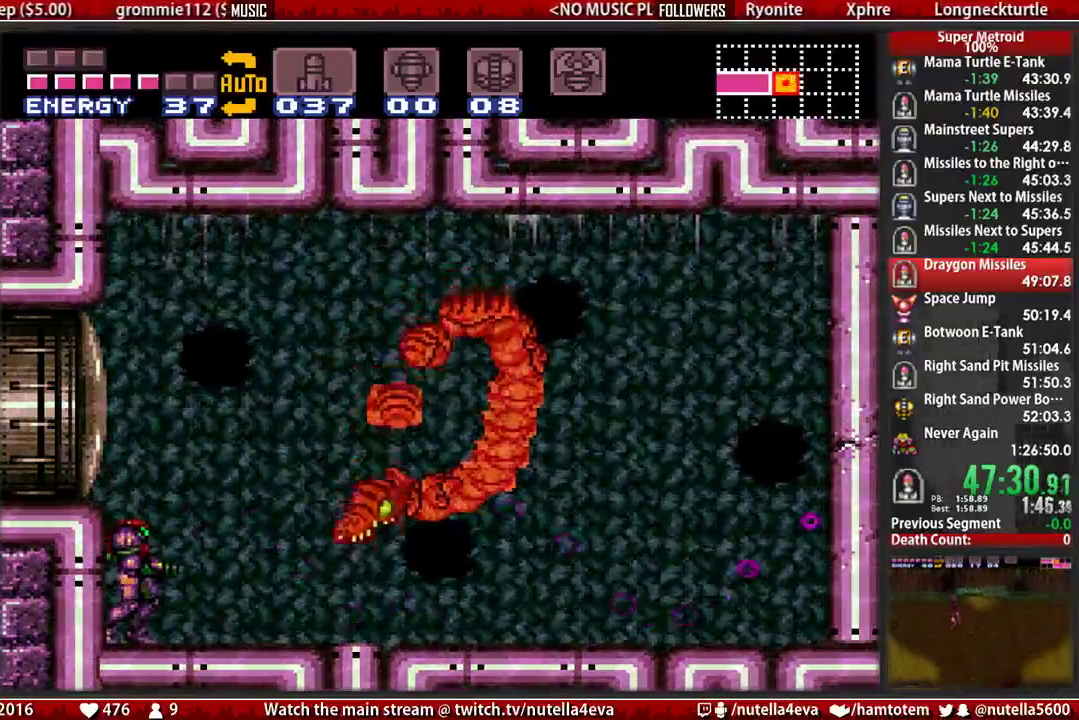
{"buttons": ["B"], "events": []}
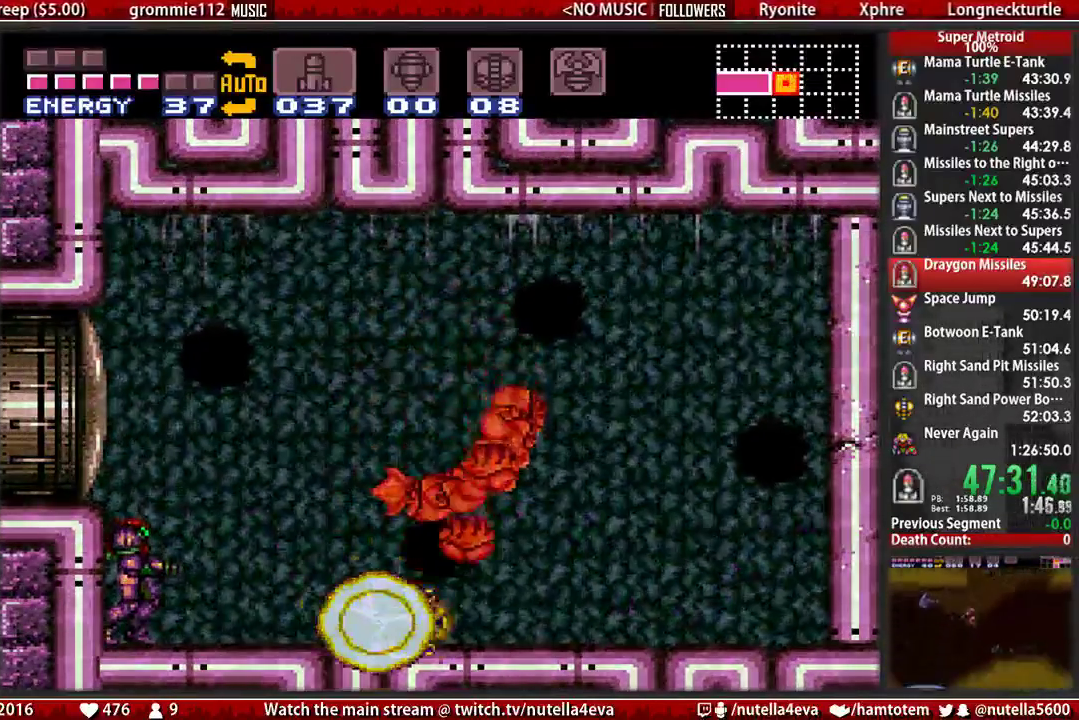
{"buttons": ["B"], "events": []}
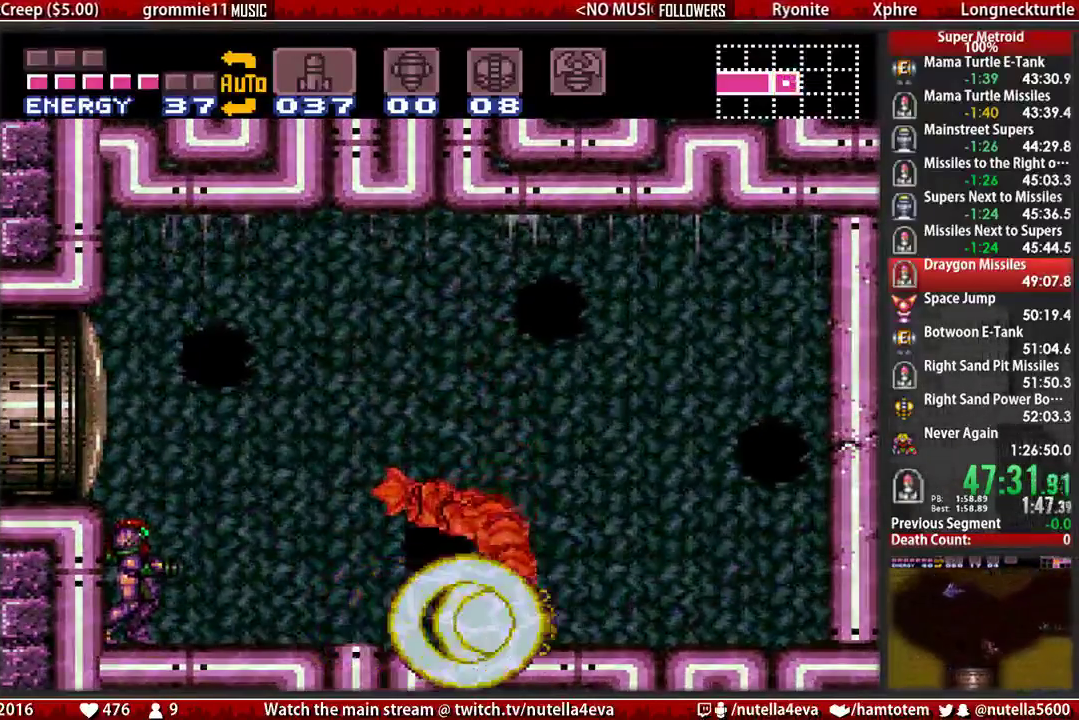
{"buttons": ["B"], "events": []}
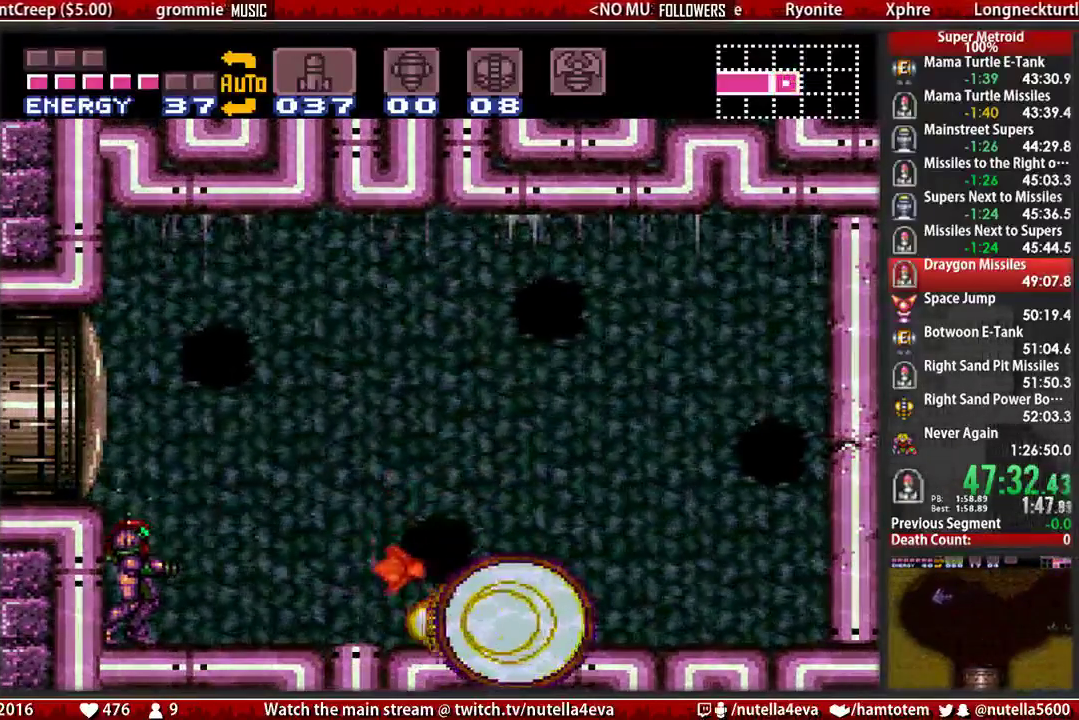
{"buttons": ["B"], "events": []}
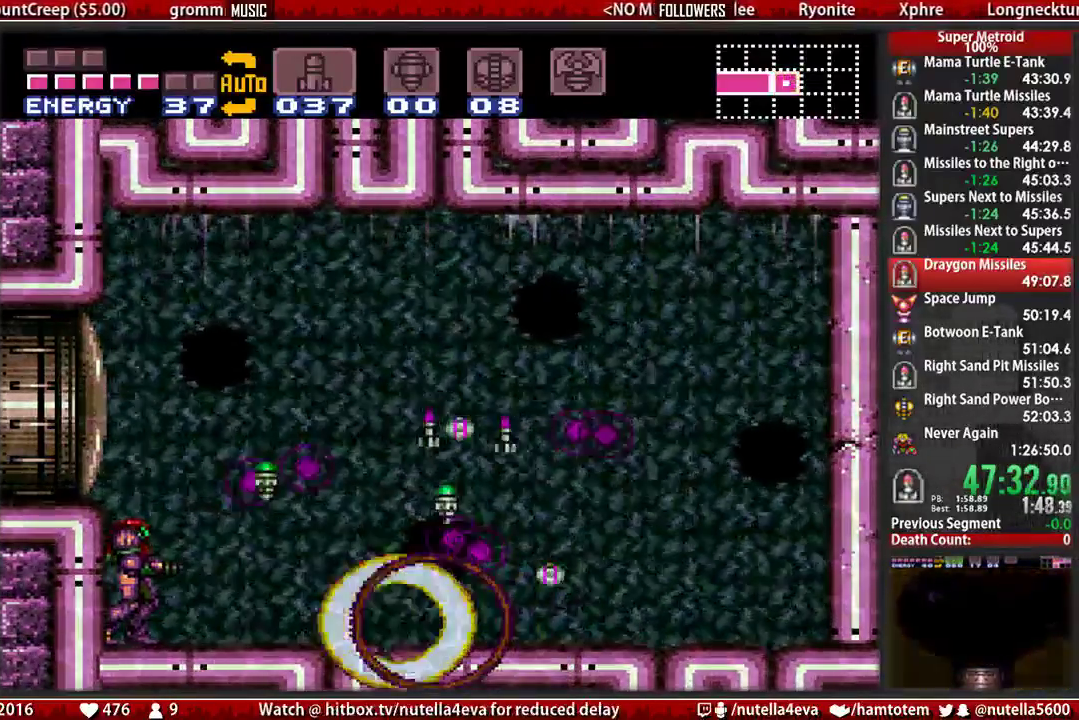
{"buttons": ["B", "DPAD_RIGHT"], "events": [[150, "DPAD_RIGHT", "down"]]}
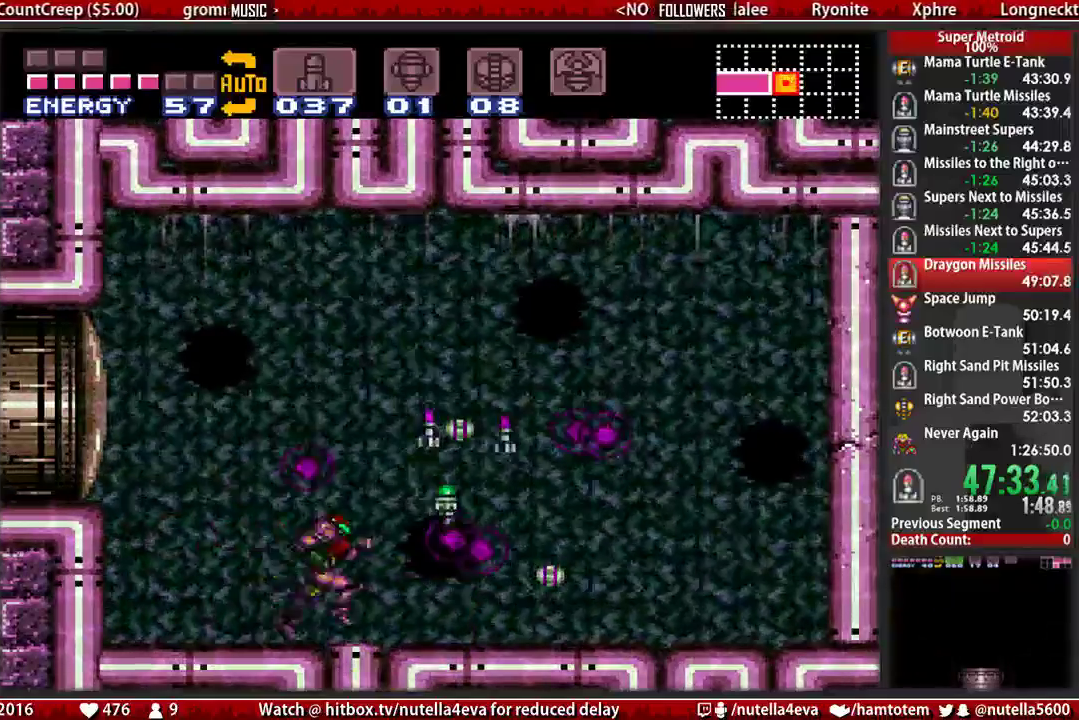
{"buttons": ["A"], "events": [[283, "A", "down"], [283, "B", "up"], [350, "DPAD_RIGHT", "up"]]}
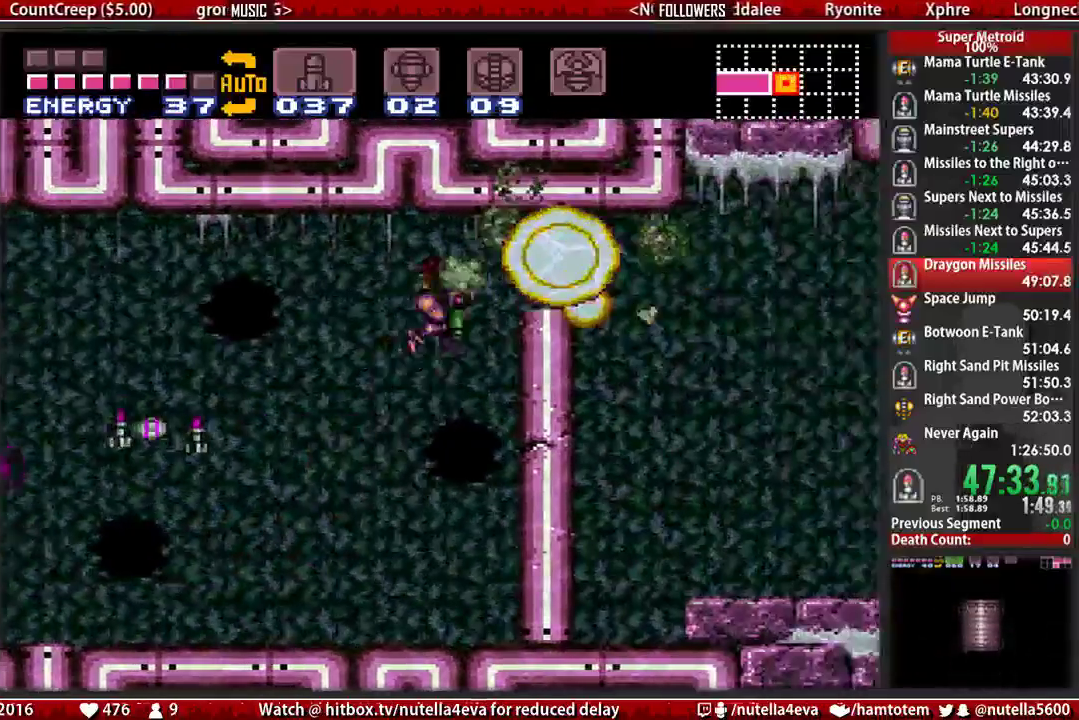
{"buttons": ["B", "DPAD_RIGHT"], "events": [[17, "DPAD_DOWN", "down"], [83, "DPAD_RIGHT", "down"], [167, "A", "up"], [167, "DPAD_DOWN", "up"], [250, "B", "down"]]}
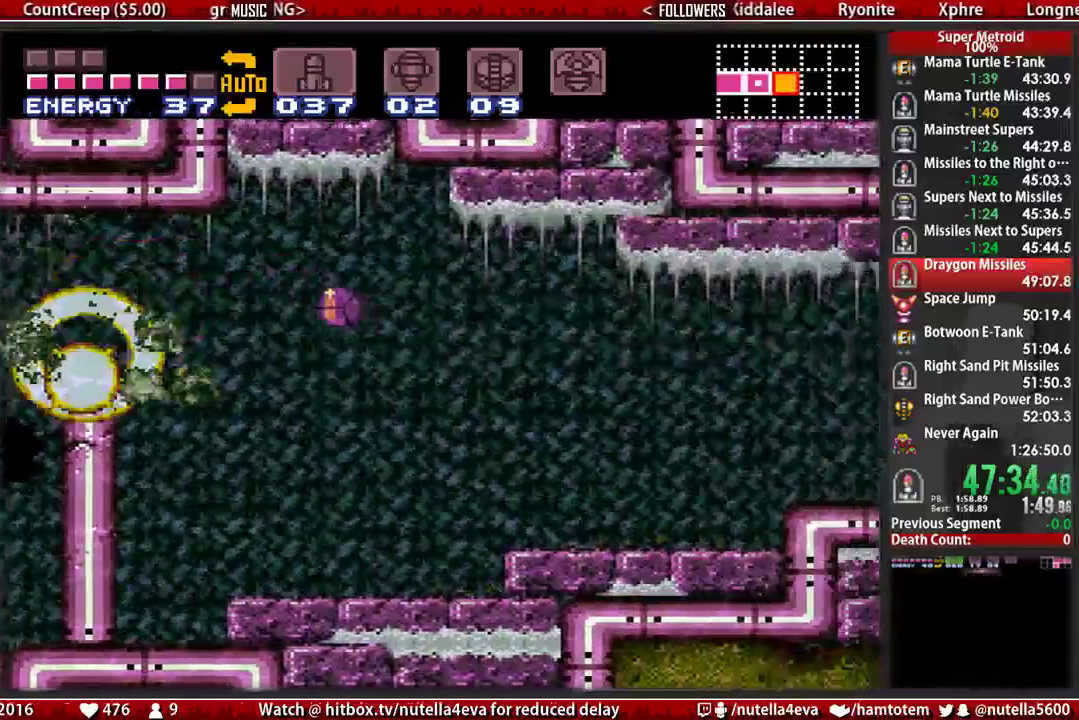
{"buttons": ["B", "X", "L1", "DPAD_RIGHT"], "events": [[133, "DPAD_RIGHT", "up"], [133, "DPAD_UP", "down"], [217, "A", "down"], [217, "DPAD_RIGHT", "down"], [217, "DPAD_UP", "up"], [300, "X", "down"], [367, "A", "up"], [367, "L1", "down"]]}
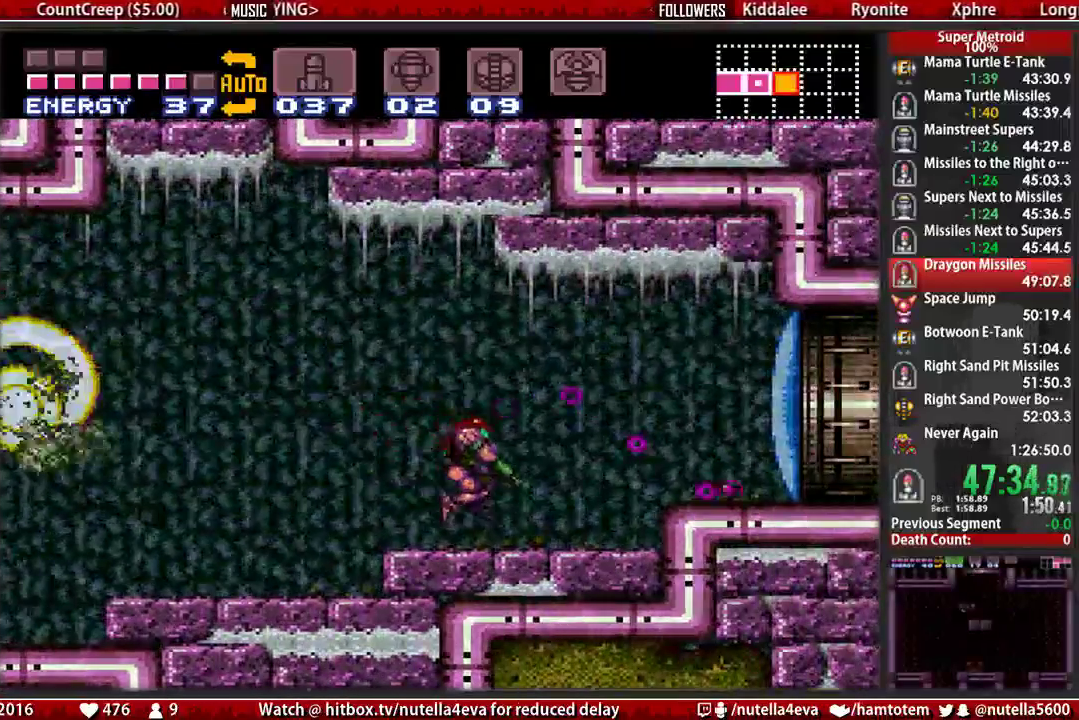
{"buttons": ["B", "X", "L1", "DPAD_DOWN"], "events": [[183, "A", "down"], [267, "A", "up"], [350, "DPAD_DOWN", "down"], [417, "DPAD_RIGHT", "up"]]}
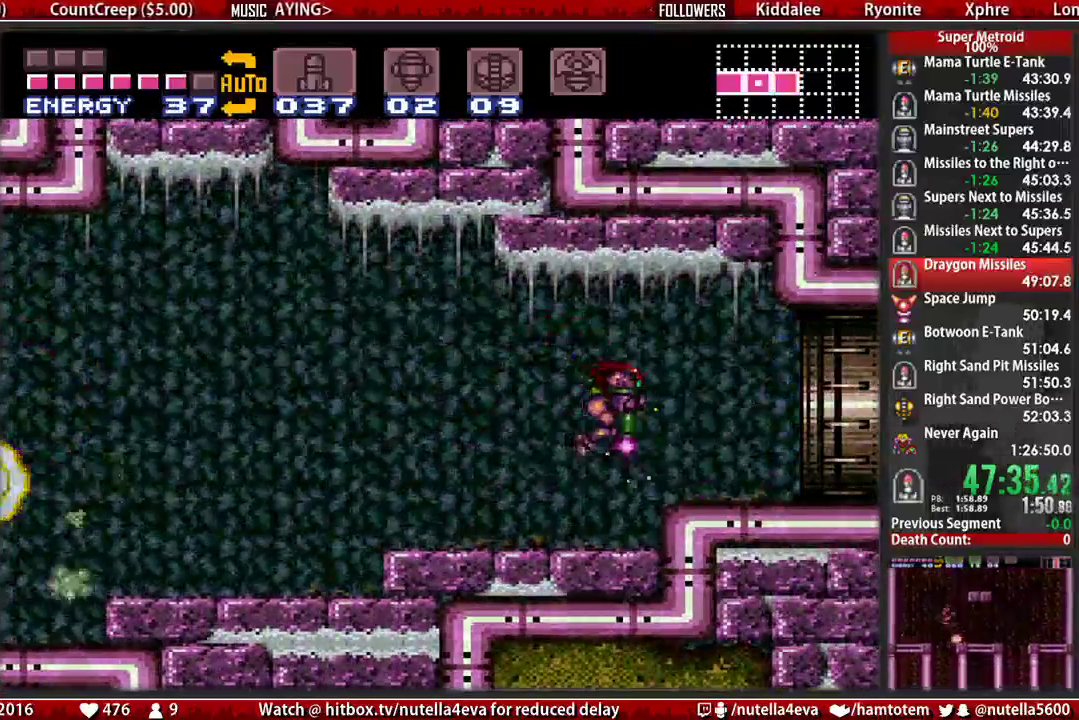
{"buttons": ["B", "X", "L1", "DPAD_RIGHT"], "events": [[67, "DPAD_DOWN", "up"], [67, "DPAD_RIGHT", "down"]]}
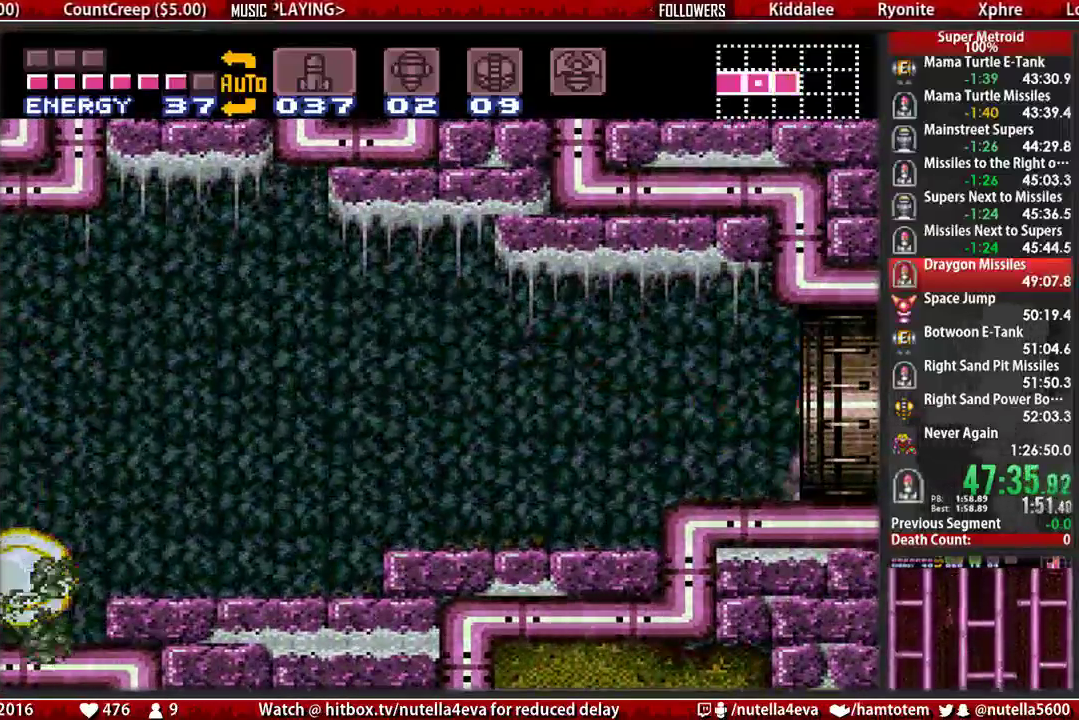
{"buttons": ["B", "X", "DPAD_RIGHT"], "events": [[50, "L1", "up"]]}
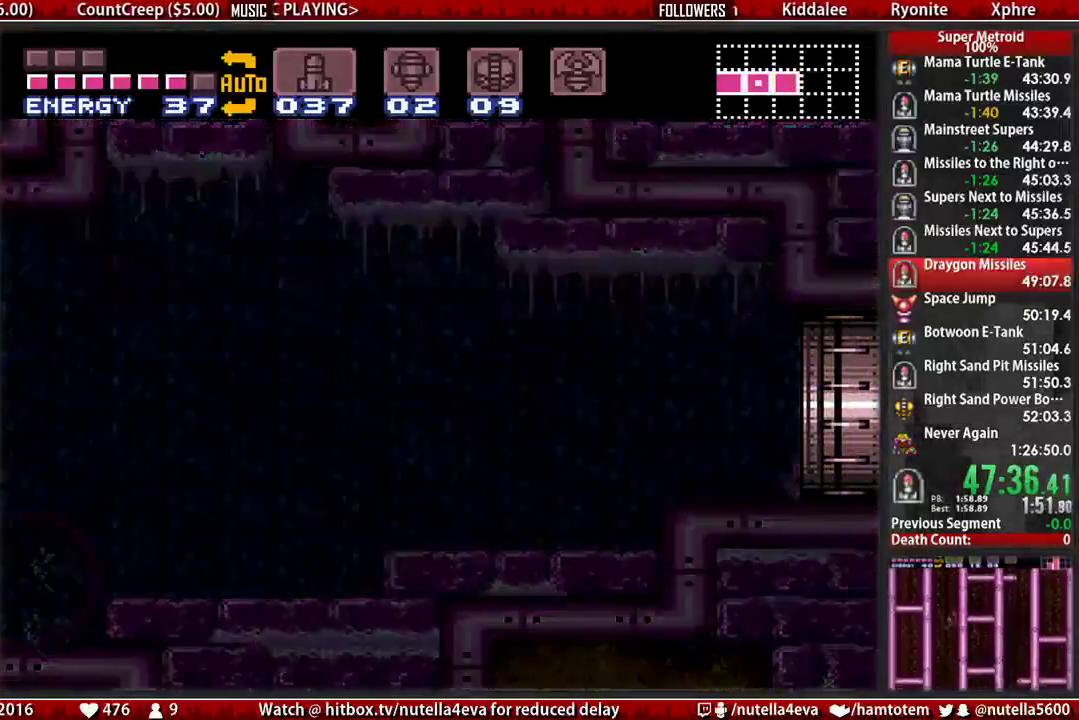
{"buttons": ["B", "X", "DPAD_RIGHT"], "events": []}
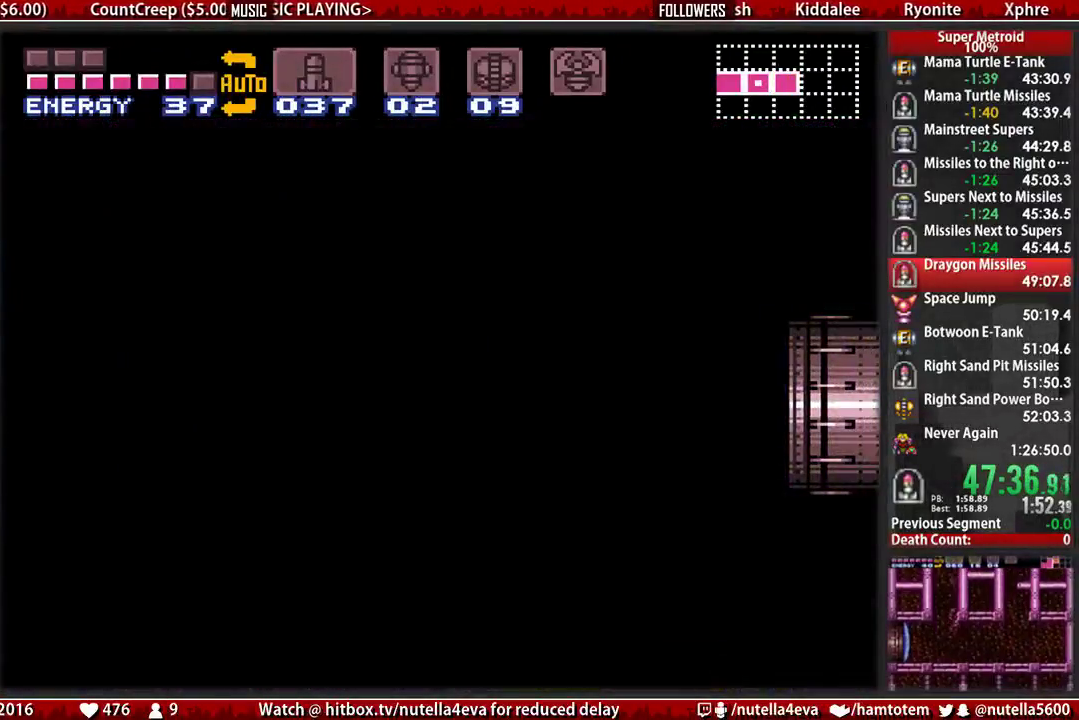
{"buttons": ["B", "X", "DPAD_RIGHT"], "events": []}
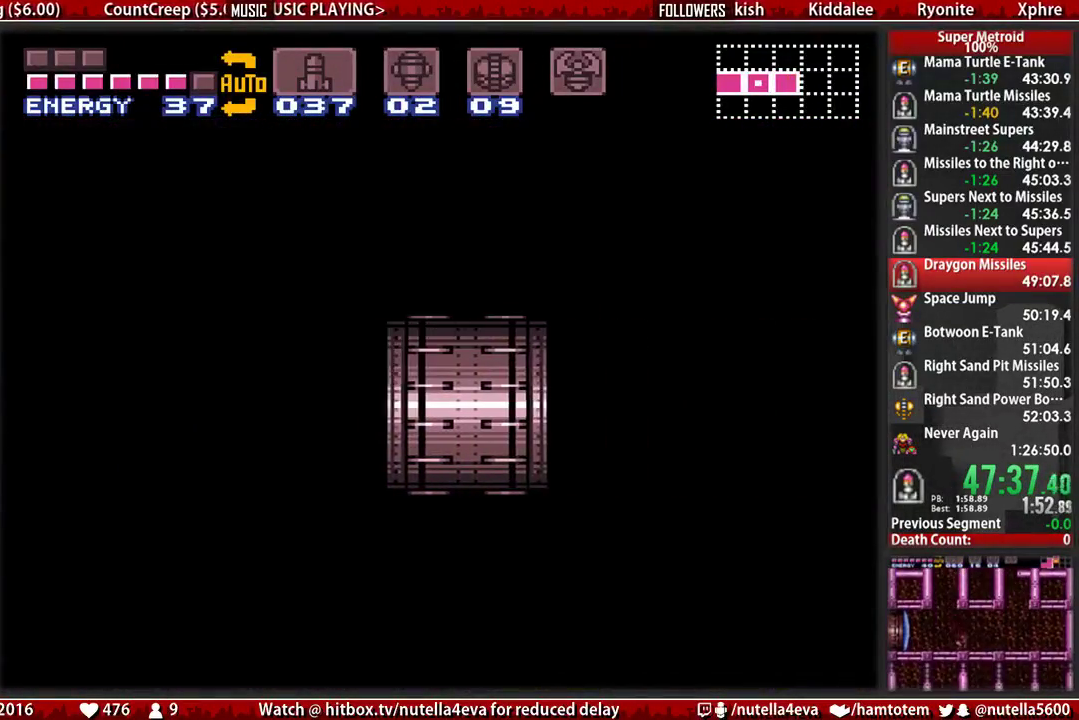
{"buttons": ["B", "X", "DPAD_RIGHT"], "events": []}
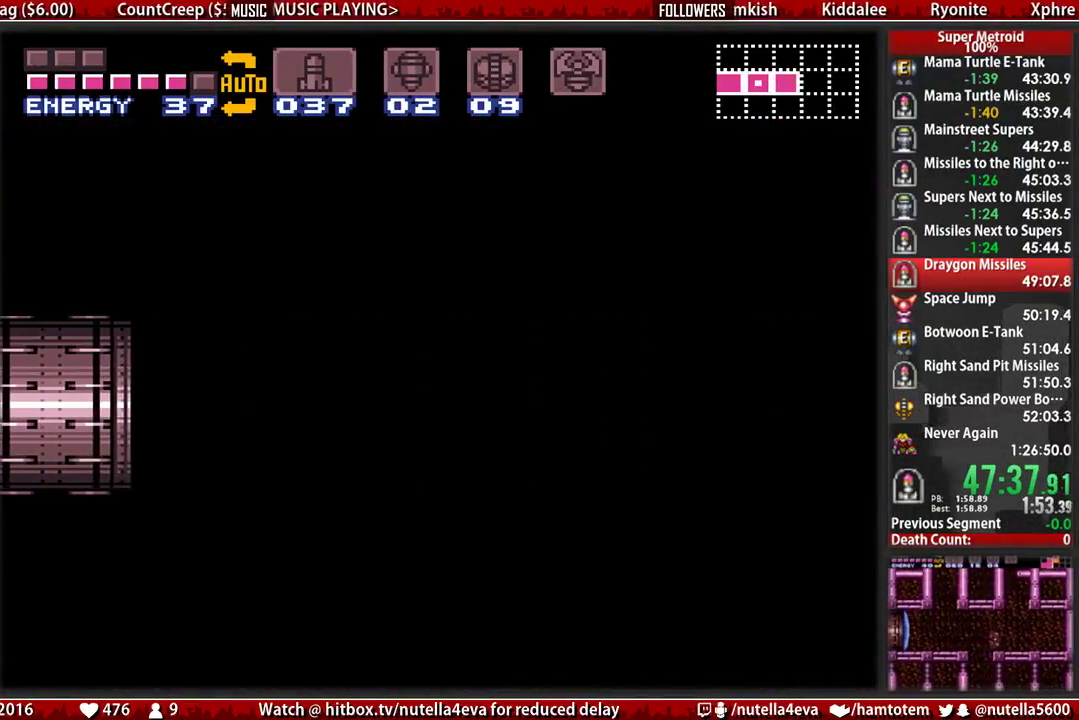
{"buttons": ["B", "X", "DPAD_RIGHT"], "events": []}
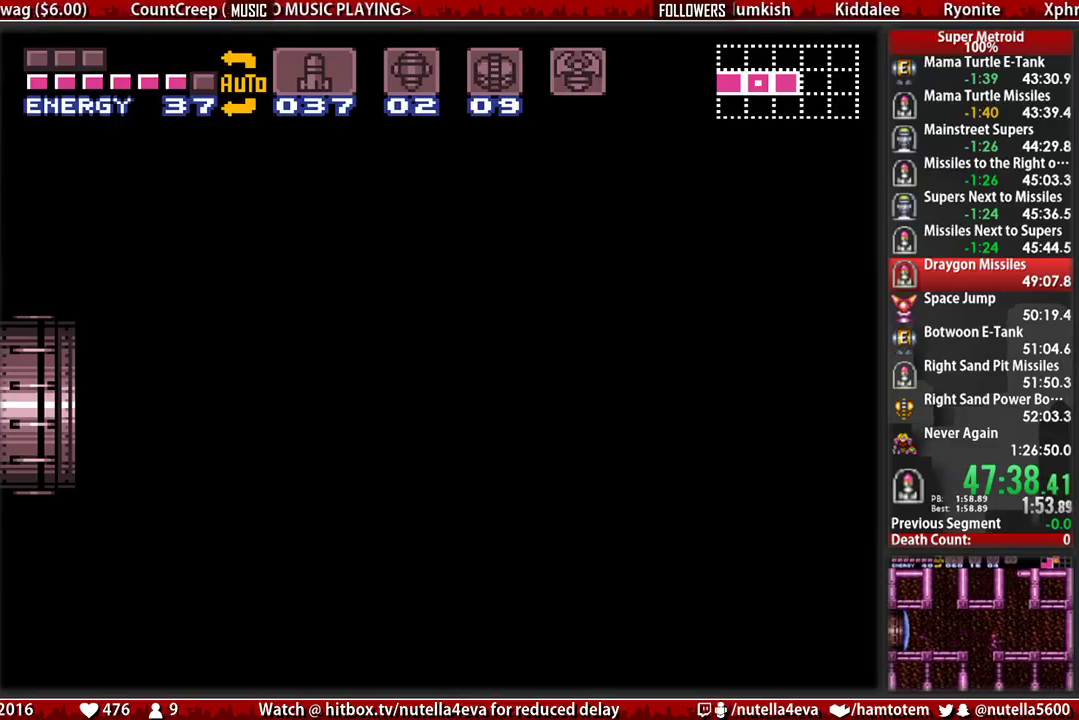
{"buttons": ["B", "X", "DPAD_RIGHT"], "events": []}